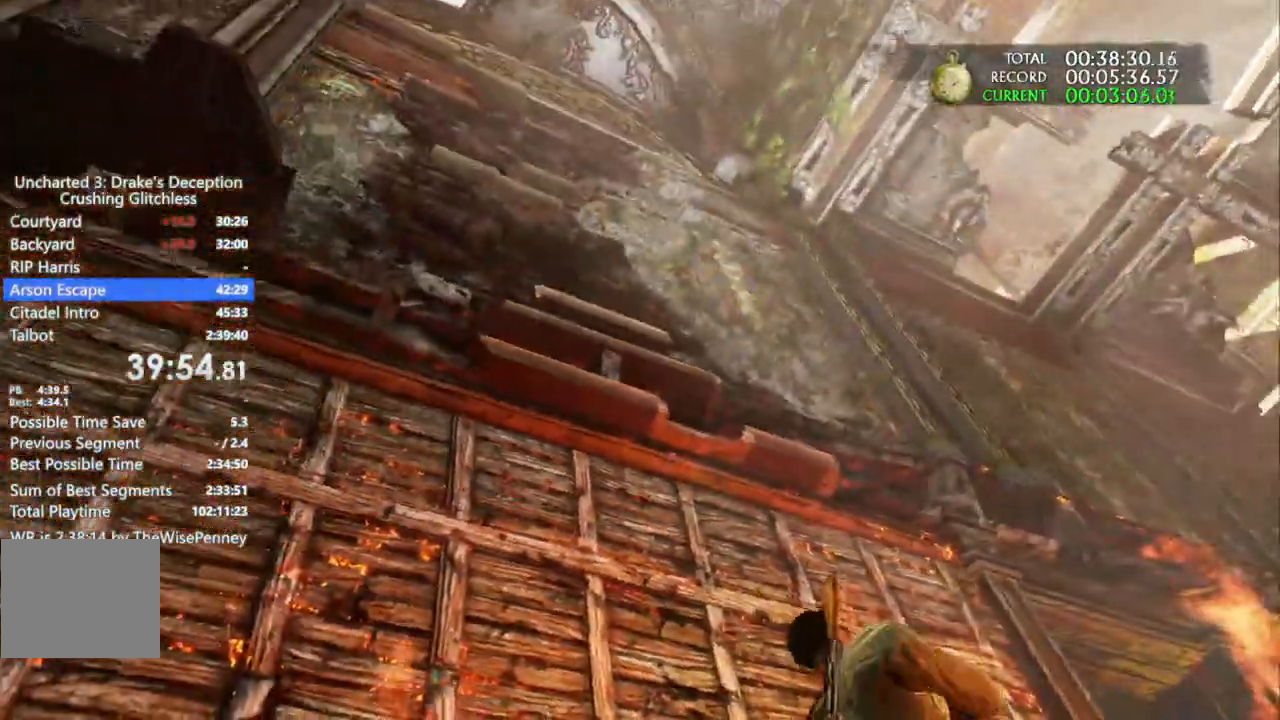
Gameplay with a controller (PlayStation layout); each line is a JSON object with the inputs held at the frame after it (dt_ms = milliseconds from this image to that frame). "events" lists button and stick changes between this image and that frame as [ms after this image, input, new state], when the widget could be followed in between. Not read: CIRCLE.
{"dt_ms": 1000, "buttons": ["CROSS"], "left_stick": "up-left", "right_stick": "center", "events": [[100, "CROSS", "down"], [200, "CROSS", "up"], [300, "CROSS", "down"], [367, "CROSS", "up"], [633, "CROSS", "down"], [733, "CROSS", "up"], [800, "CROSS", "down"], [900, "CROSS", "up"], [1000, "CROSS", "down"]]}
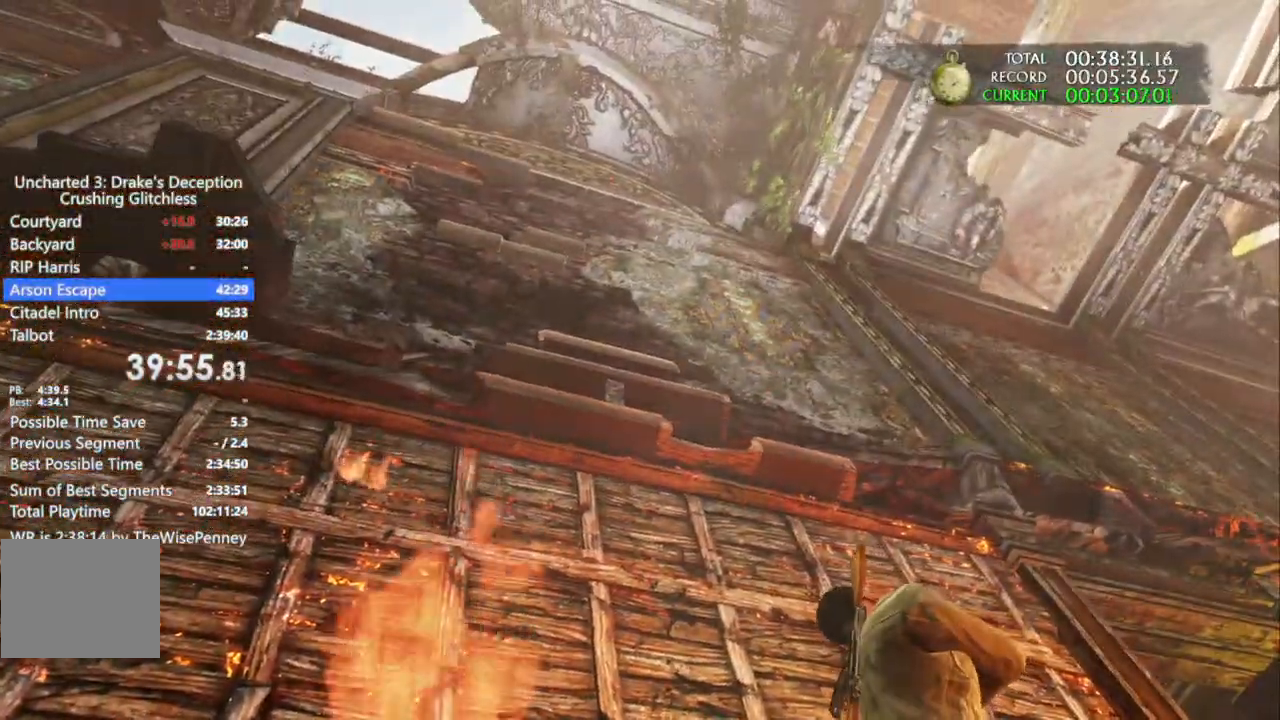
{"dt_ms": 500, "buttons": [], "left_stick": "up-left", "right_stick": "center"}
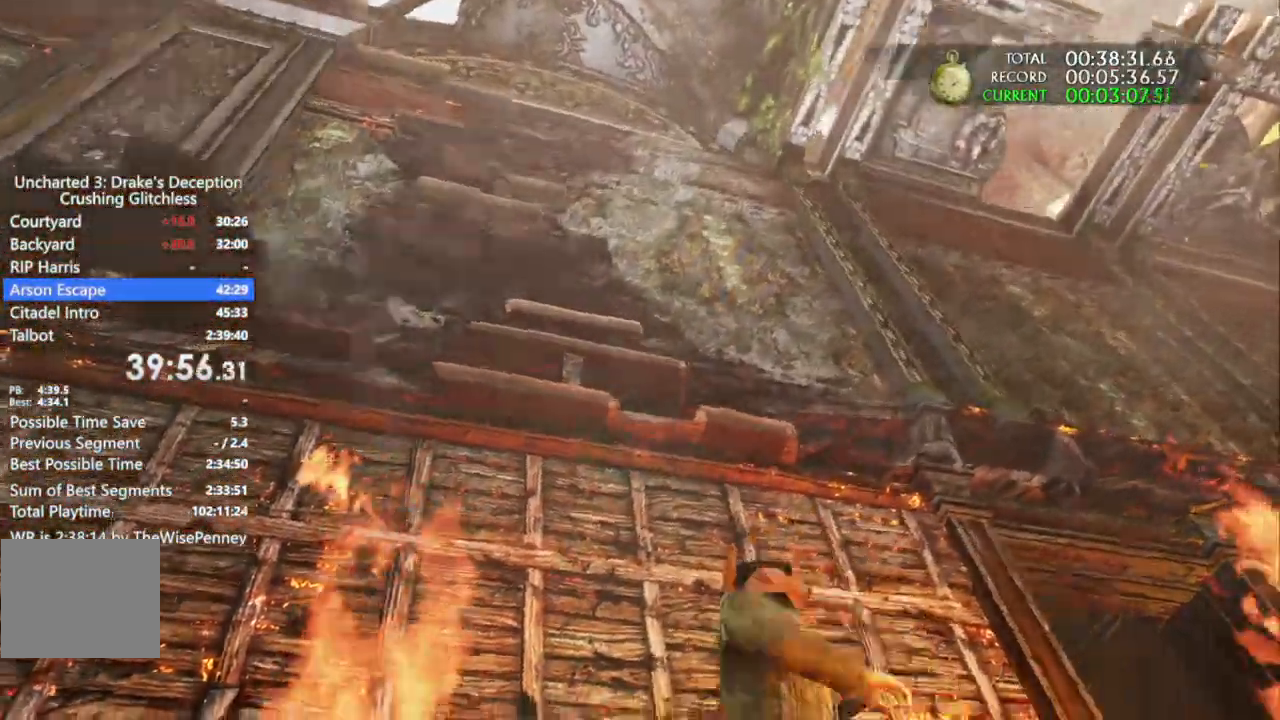
{"dt_ms": 500, "buttons": ["CROSS"], "left_stick": "up-left", "right_stick": "center", "events": [[67, "CROSS", "down"], [167, "CROSS", "up"], [267, "CROSS", "down"], [367, "CROSS", "up"], [467, "CROSS", "down"]]}
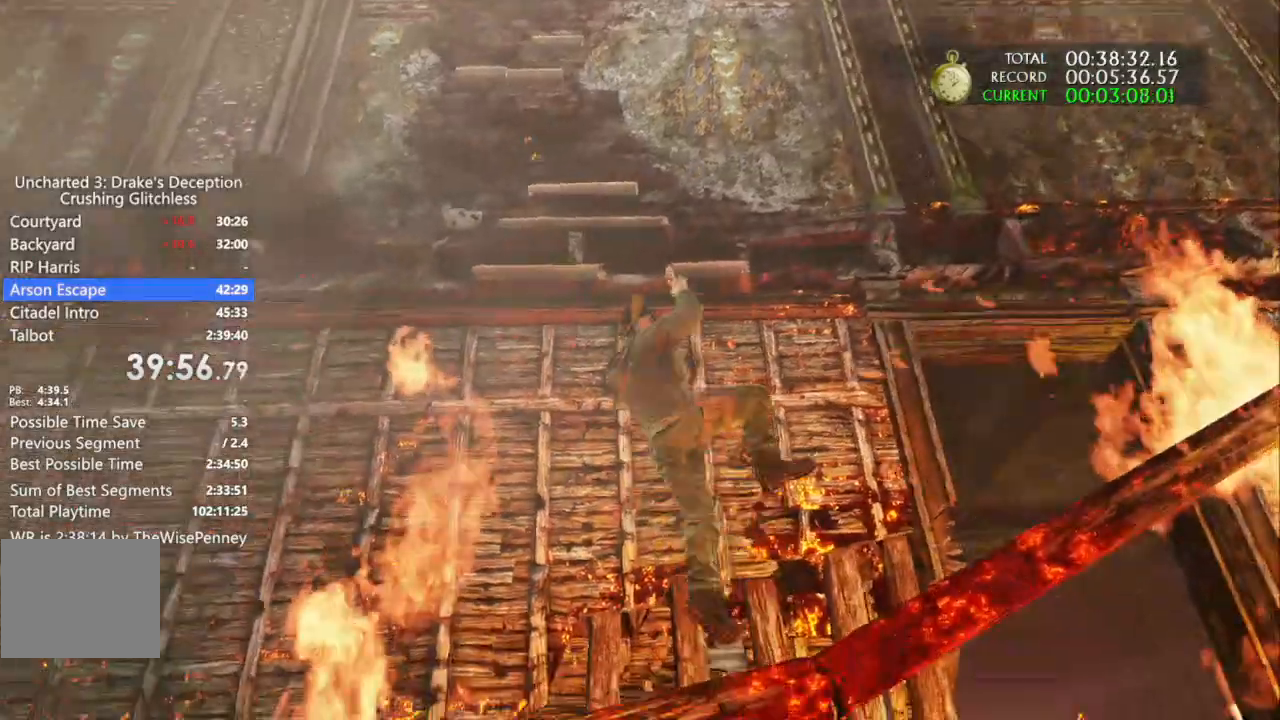
{"dt_ms": 500, "buttons": ["CROSS"], "left_stick": "up-left", "right_stick": "center", "events": [[67, "CROSS", "up"], [200, "CROSS", "down"], [300, "CROSS", "up"], [400, "CROSS", "down"]]}
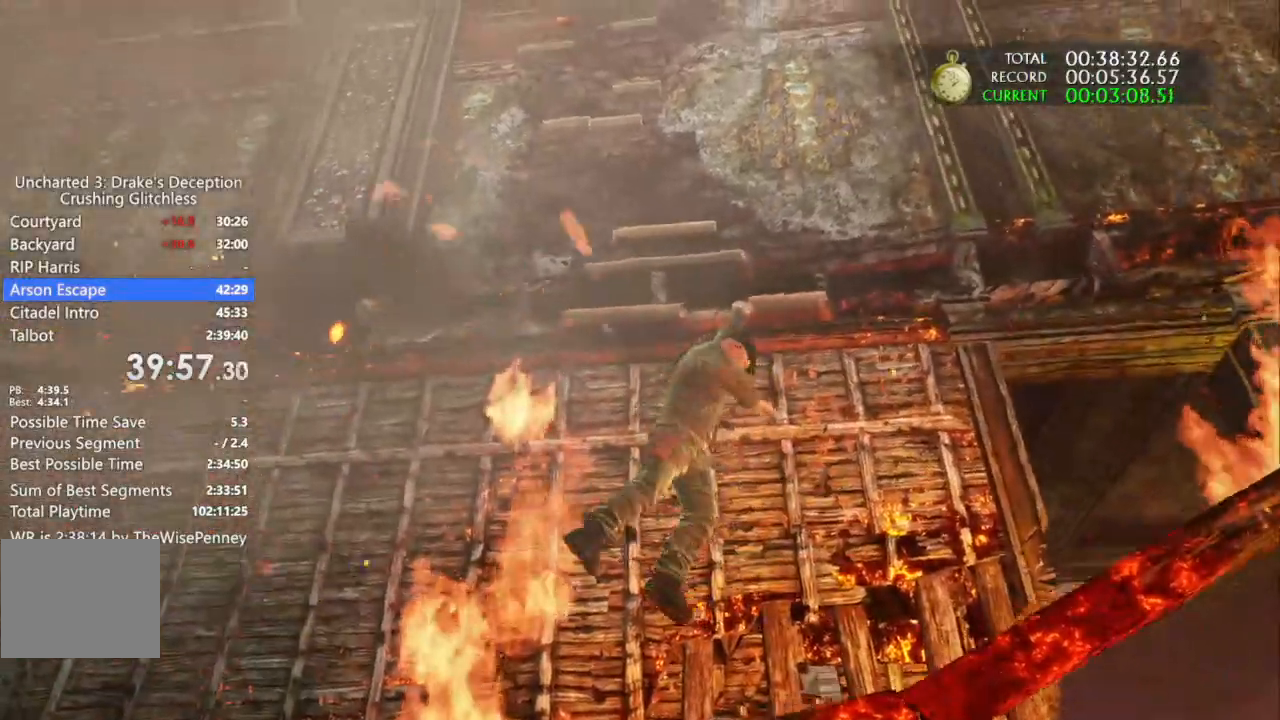
{"dt_ms": 500, "buttons": [], "left_stick": "up-left", "right_stick": "center", "events": [[33, "CROSS", "up"], [133, "CROSS", "down"], [267, "CROSS", "up"], [333, "CROSS", "down"], [467, "CROSS", "up"]]}
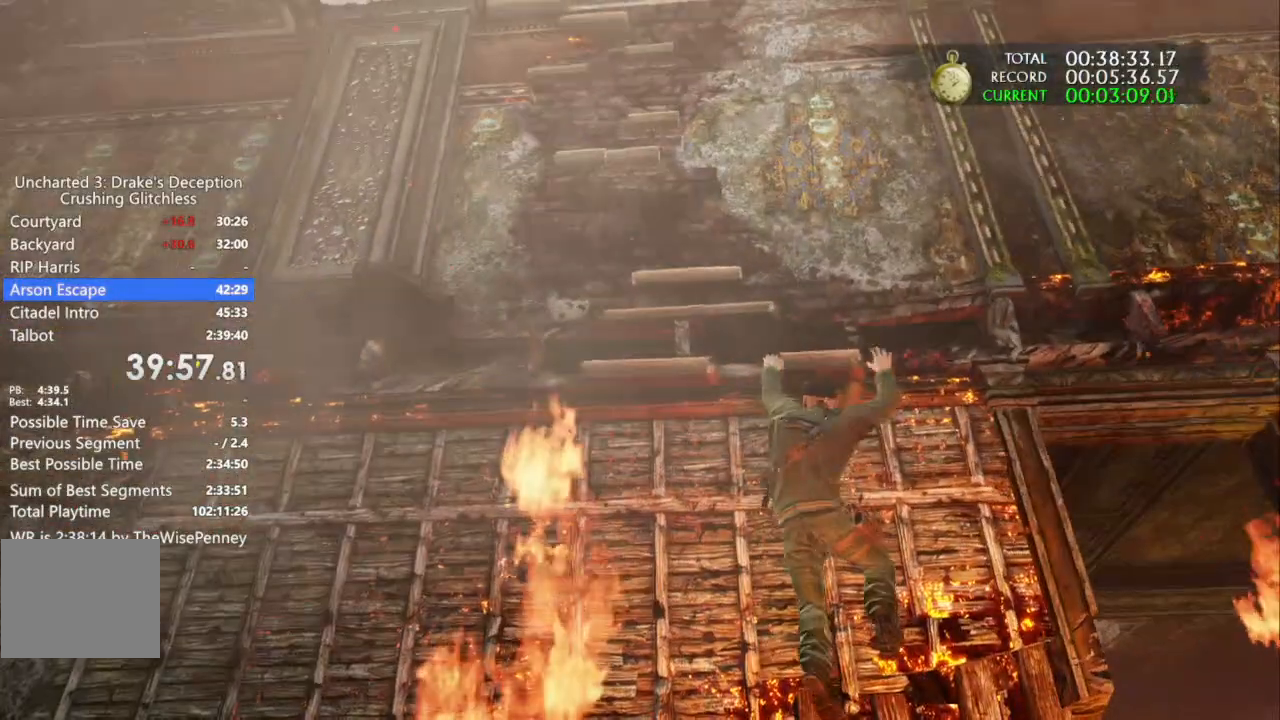
{"dt_ms": 500, "buttons": ["CROSS"], "left_stick": "up-left", "right_stick": "center", "events": [[67, "CROSS", "down"], [200, "CROSS", "up"], [267, "CROSS", "down"], [433, "CROSS", "up"], [500, "CROSS", "down"]]}
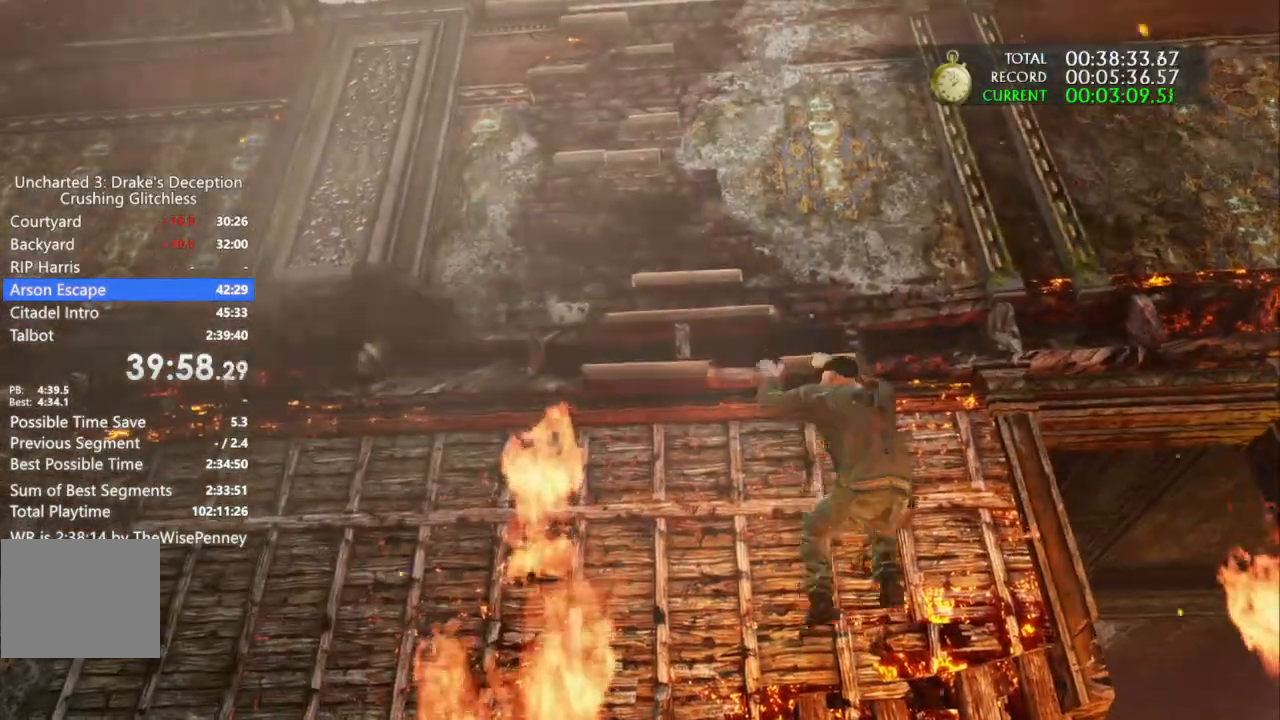
{"dt_ms": 500, "buttons": ["CROSS"], "left_stick": "up-left", "right_stick": "center", "events": [[133, "CROSS", "up"], [200, "CROSS", "down"], [333, "CROSS", "up"], [400, "CROSS", "down"]]}
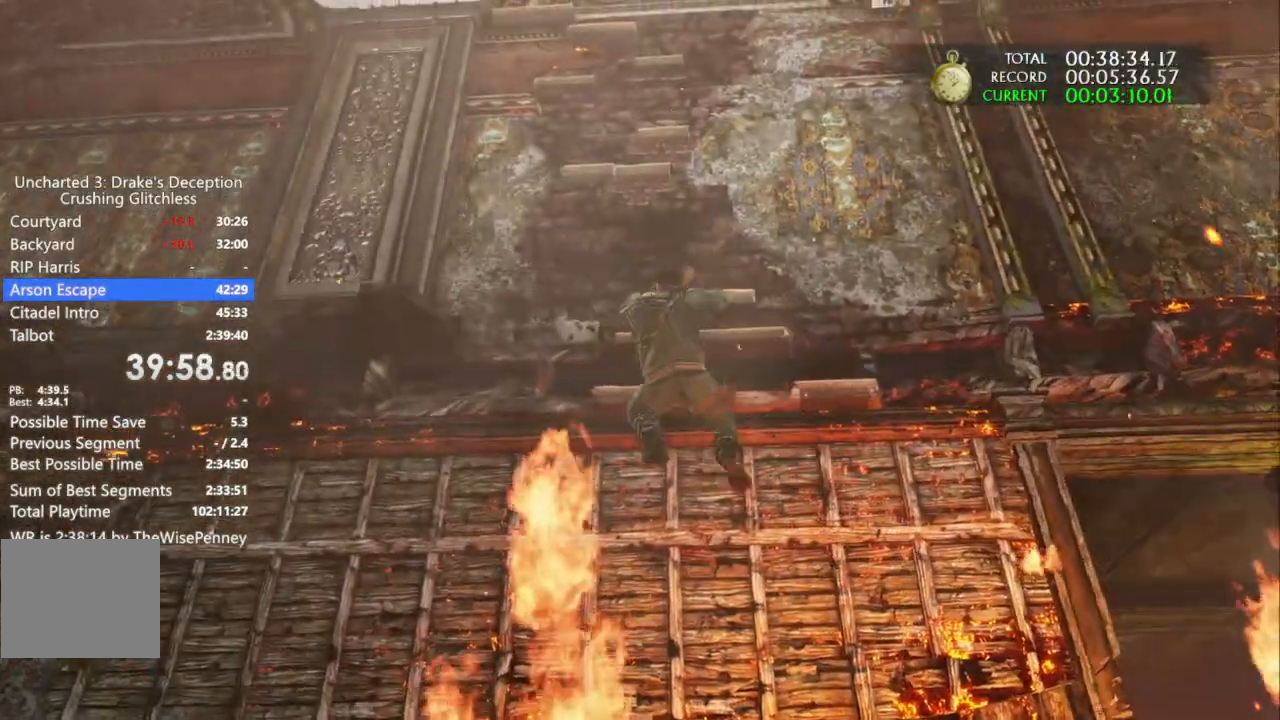
{"dt_ms": 500, "buttons": ["CROSS"], "left_stick": "up-left", "right_stick": "center", "events": [[33, "CROSS", "up"], [100, "CROSS", "down"], [200, "CROSS", "up"], [267, "CROSS", "down"], [400, "CROSS", "up"], [467, "CROSS", "down"]]}
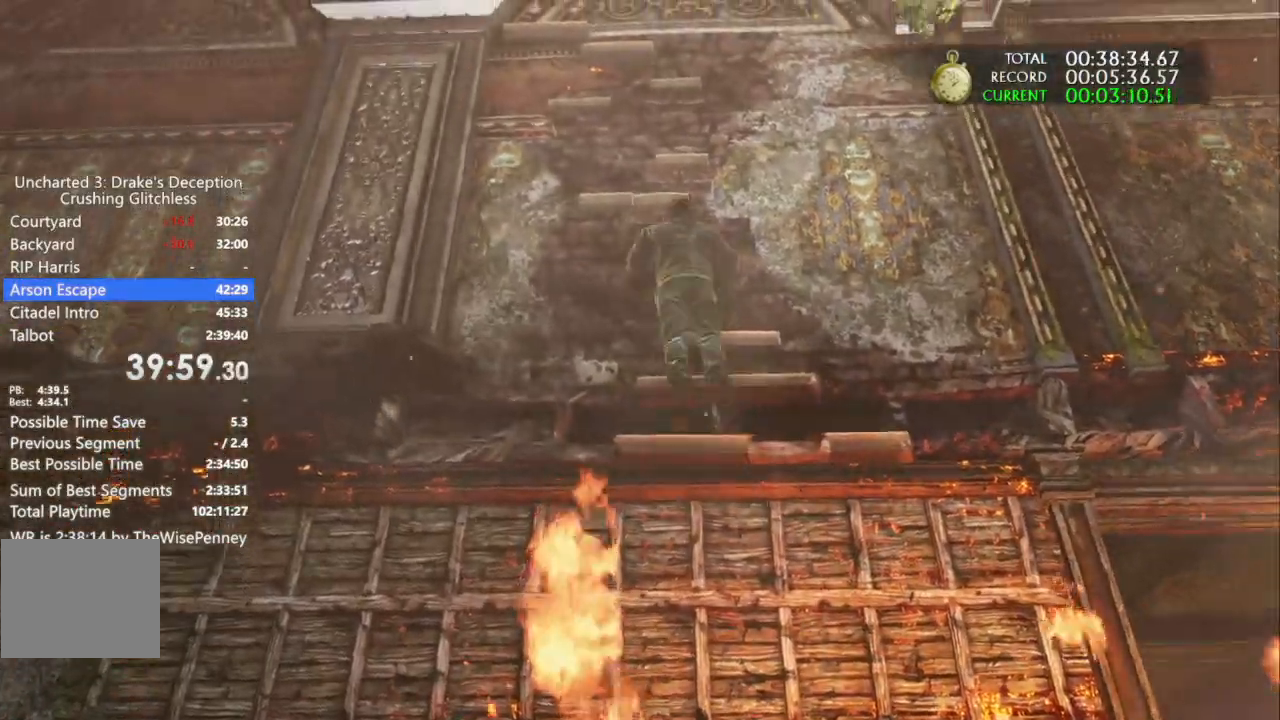
{"dt_ms": 500, "buttons": ["CROSS"], "left_stick": "up-left", "right_stick": "center", "events": []}
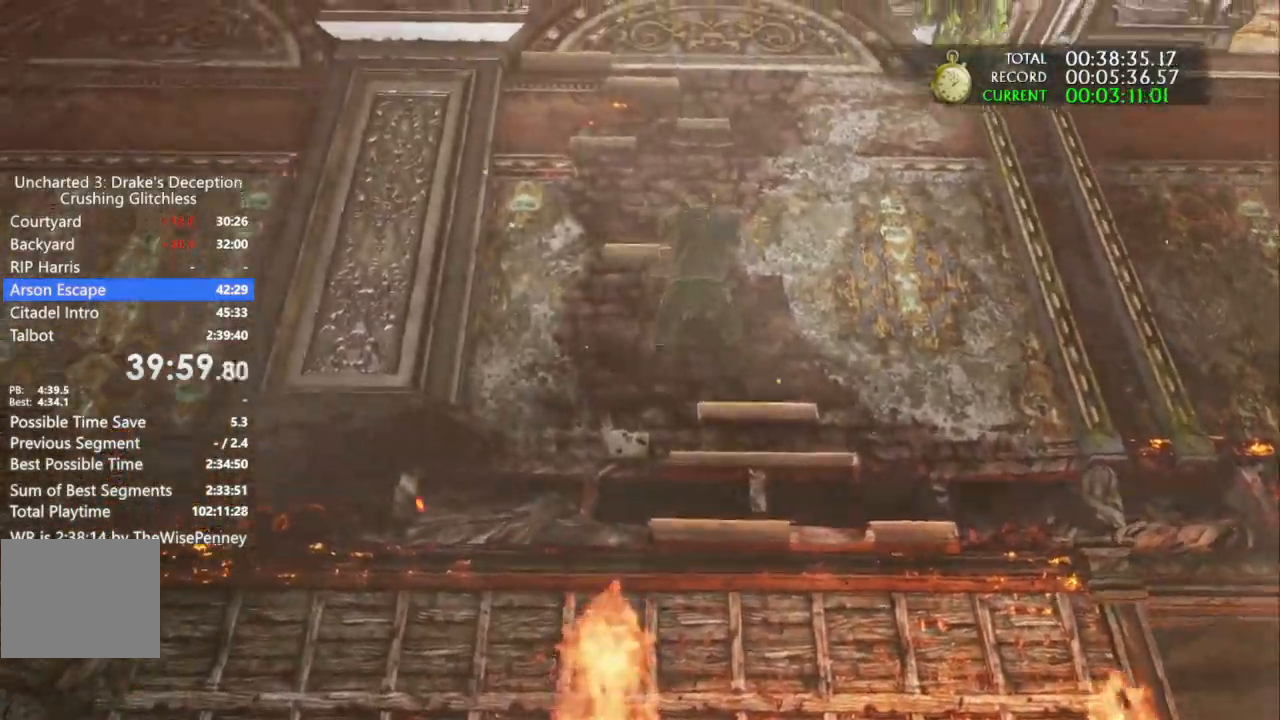
{"dt_ms": 500, "buttons": [], "left_stick": "up-left", "right_stick": "center", "events": [[33, "CROSS", "up"], [100, "CROSS", "down"], [233, "CROSS", "up"], [300, "CROSS", "down"], [433, "CROSS", "up"]]}
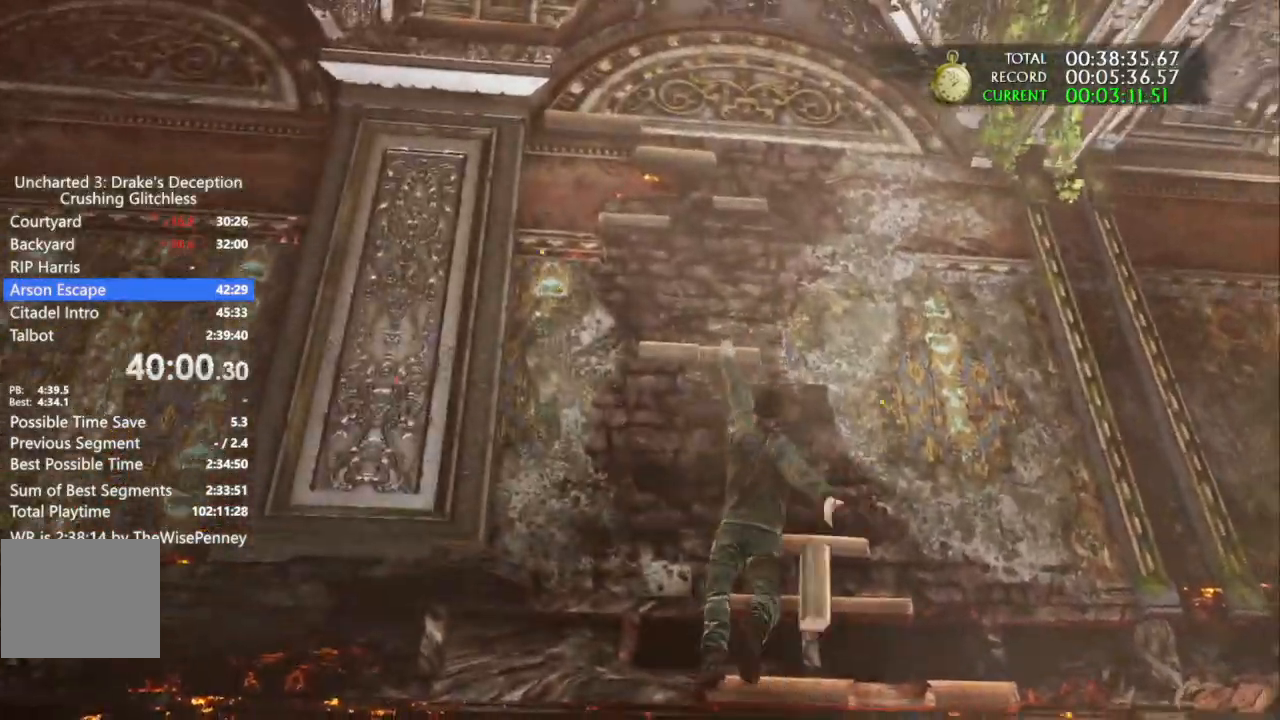
{"dt_ms": 500, "buttons": ["CROSS"], "left_stick": "up-left", "right_stick": "center", "events": [[33, "CROSS", "down"], [167, "CROSS", "up"], [267, "CROSS", "down"], [400, "CROSS", "up"], [500, "CROSS", "down"]]}